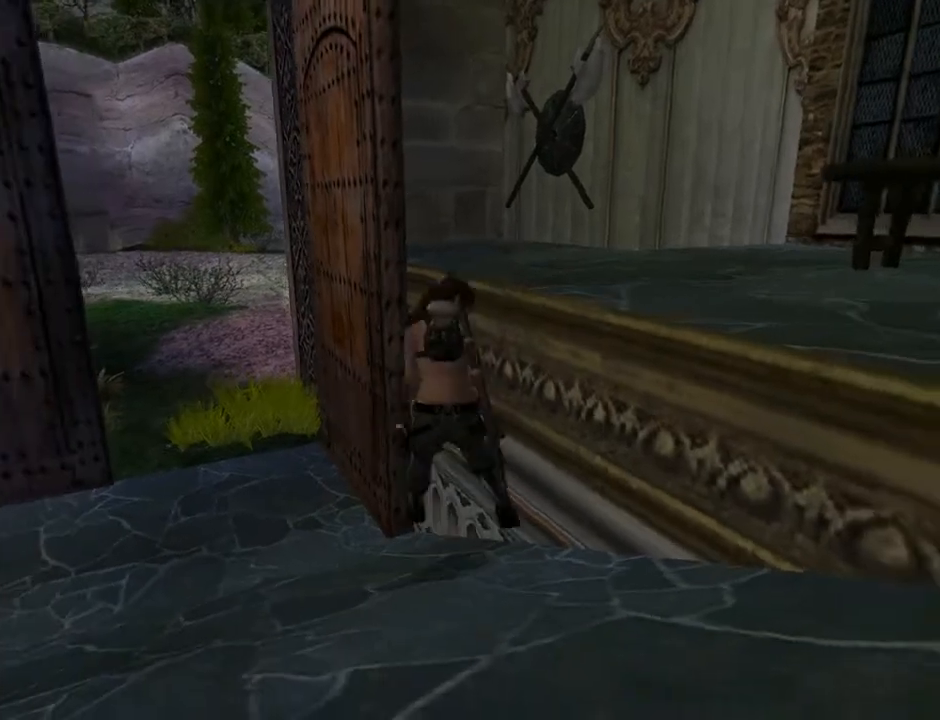
Gameplay with a controller (PlayStation layout); each line is a JSON object with the inputs held at the frame after it. "events" lists button and stick changes between this image and that frame as [ms after this image, input, new state], when the widget could be followed in between. Not read: L1 R1.
{"buttons": [], "left_stick": "center", "right_stick": "center", "events": []}
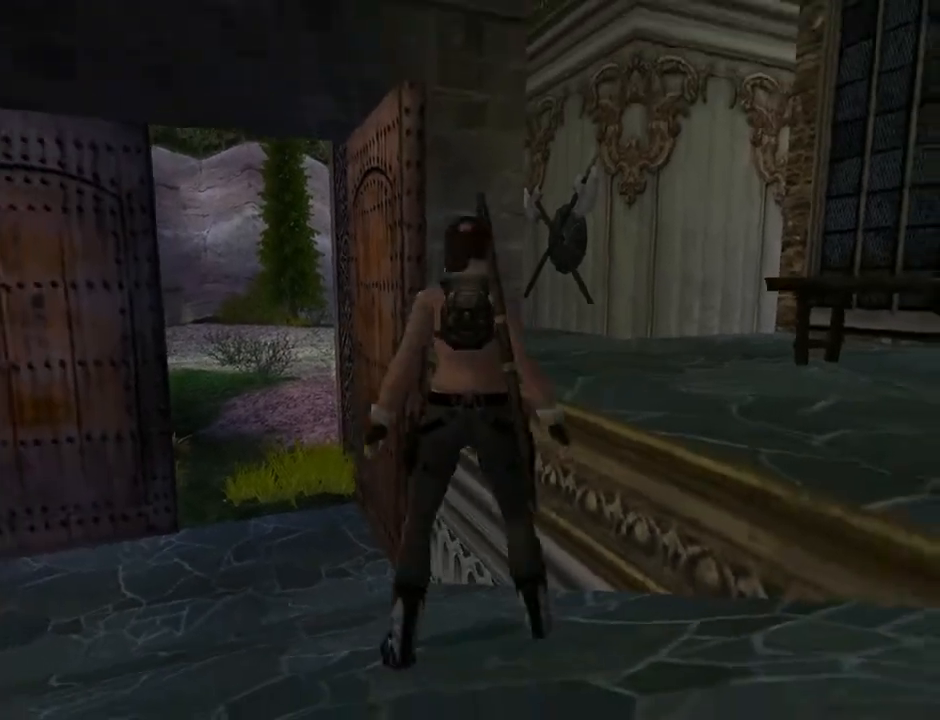
{"buttons": [], "left_stick": "center", "right_stick": "center", "events": [[333, "DPAD_LEFT", "down"], [500, "DPAD_LEFT", "up"]]}
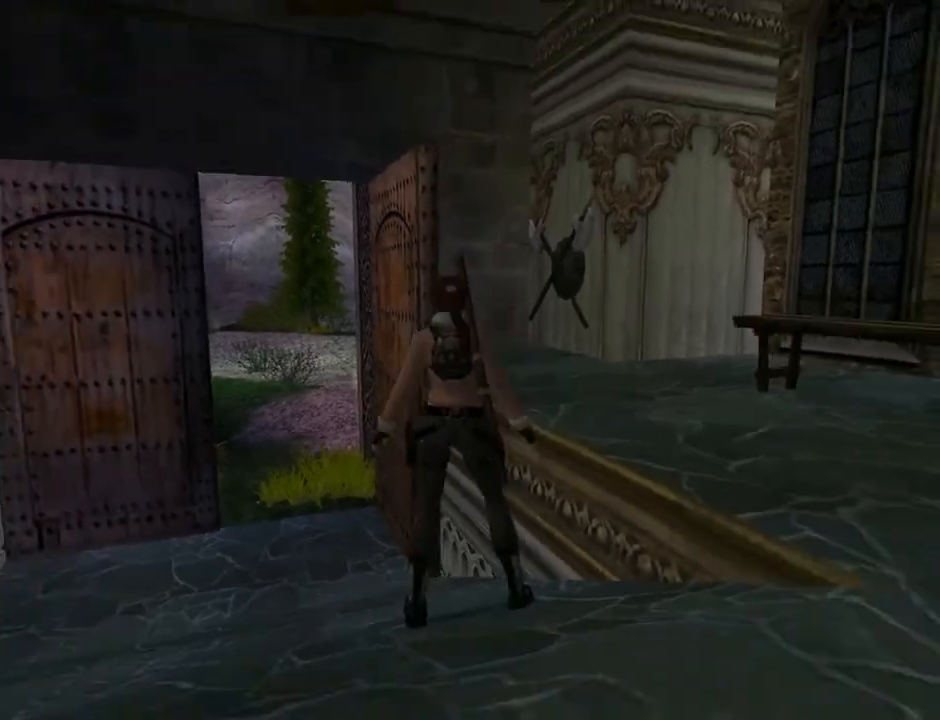
{"buttons": ["DPAD_UP", "DPAD_LEFT"], "left_stick": "center", "right_stick": "center", "events": [[233, "DPAD_UP", "down"], [300, "DPAD_LEFT", "down"]]}
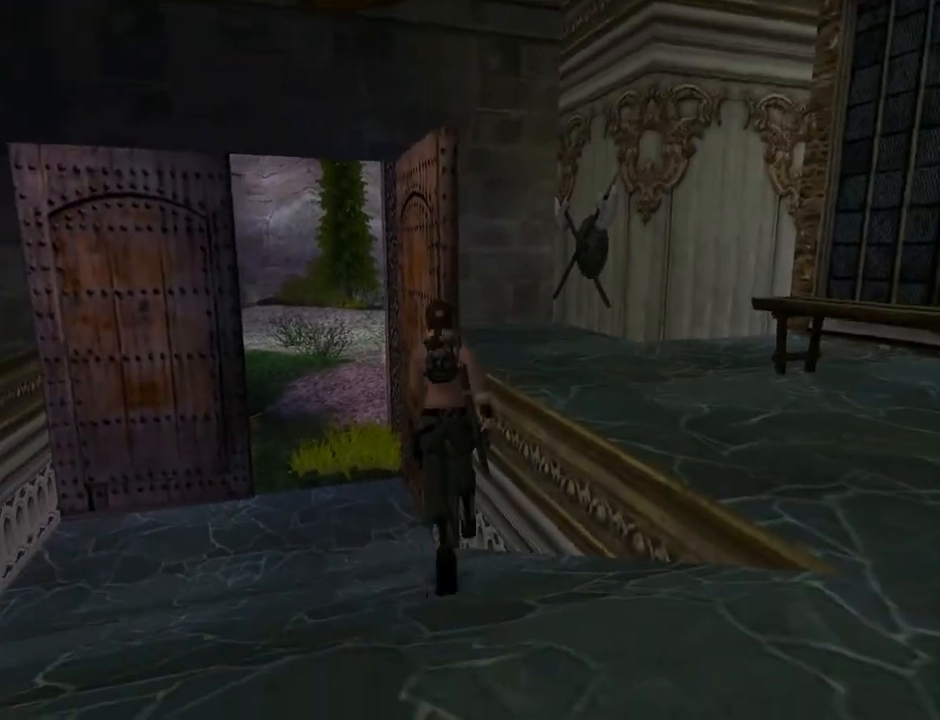
{"buttons": ["DPAD_UP"], "left_stick": "center", "right_stick": "center", "events": [[167, "DPAD_LEFT", "up"]]}
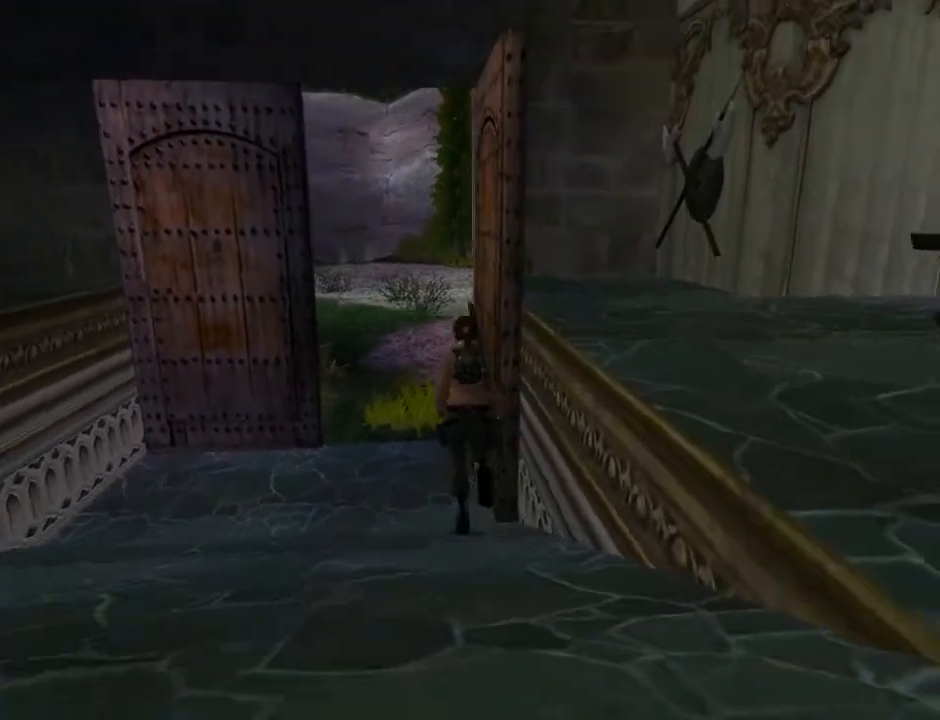
{"buttons": ["DPAD_UP"], "left_stick": "center", "right_stick": "center", "events": []}
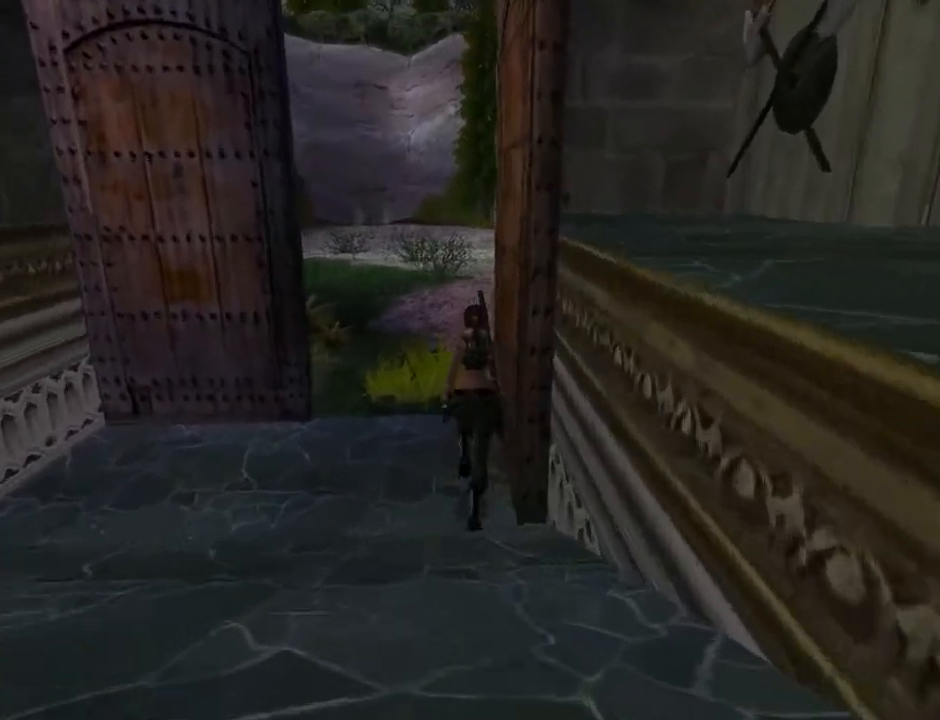
{"buttons": ["DPAD_UP"], "left_stick": "center", "right_stick": "center", "events": []}
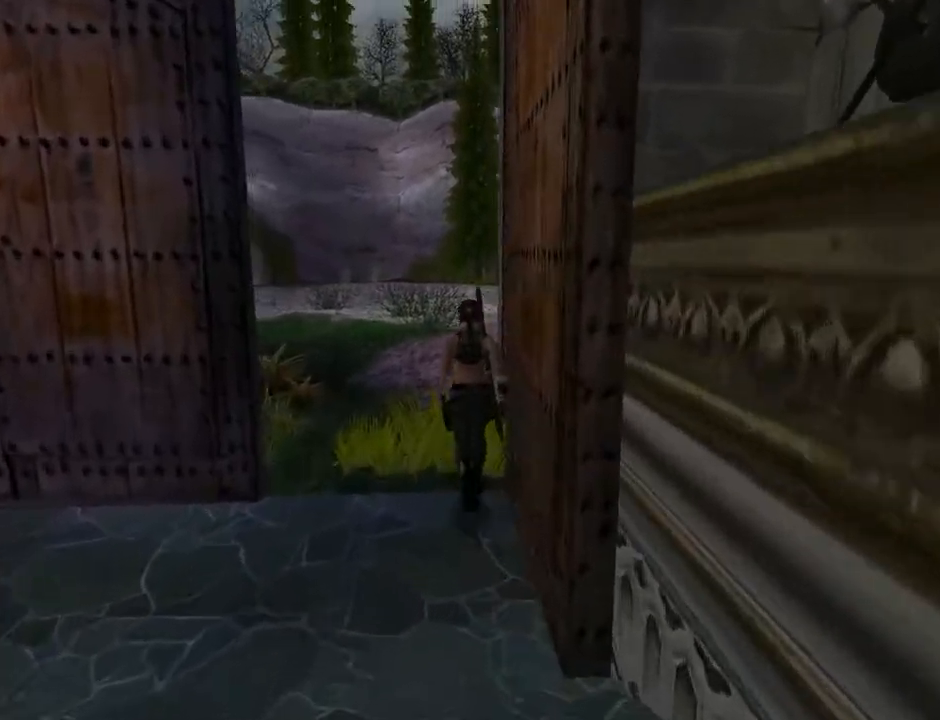
{"buttons": ["DPAD_UP"], "left_stick": "center", "right_stick": "center", "events": []}
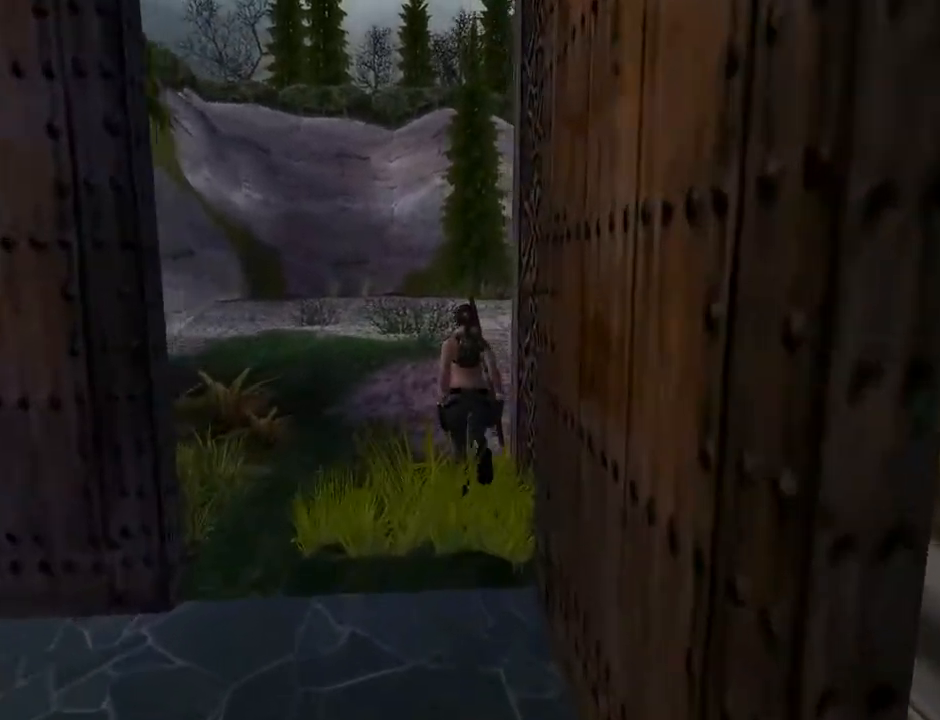
{"buttons": ["DPAD_UP"], "left_stick": "center", "right_stick": "center", "events": []}
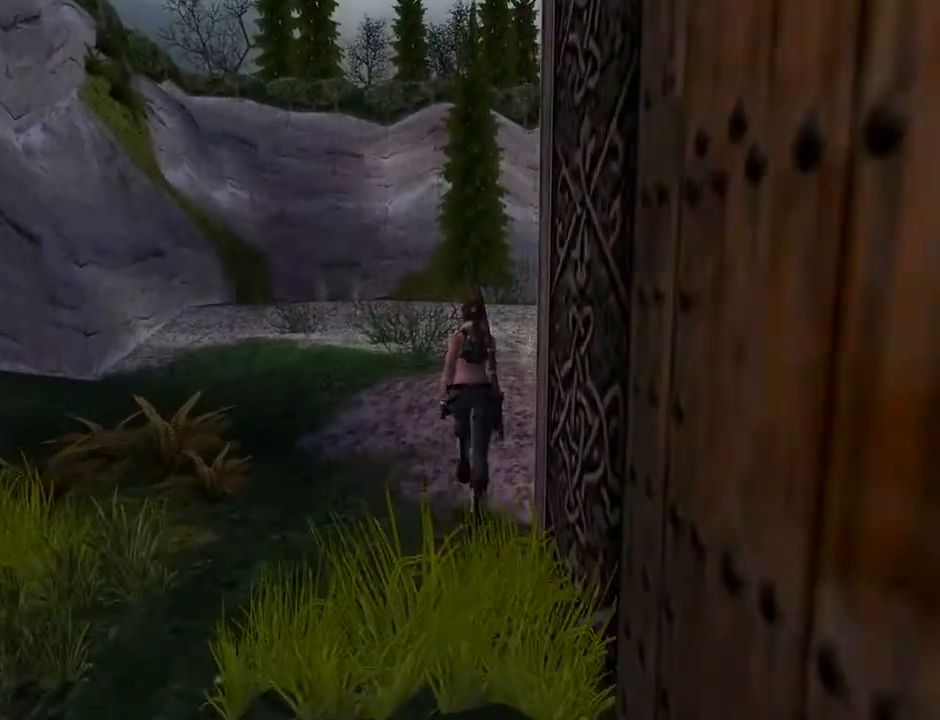
{"buttons": ["DPAD_UP", "DPAD_RIGHT"], "left_stick": "center", "right_stick": "center", "events": [[267, "DPAD_RIGHT", "down"]]}
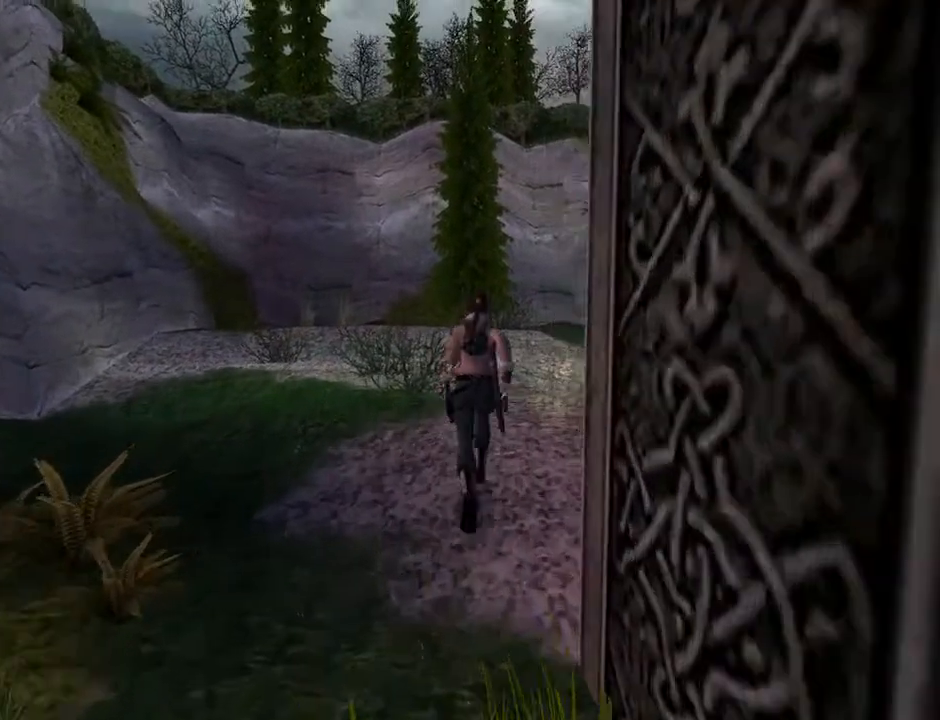
{"buttons": ["DPAD_UP"], "left_stick": "center", "right_stick": "center", "events": [[333, "DPAD_RIGHT", "up"]]}
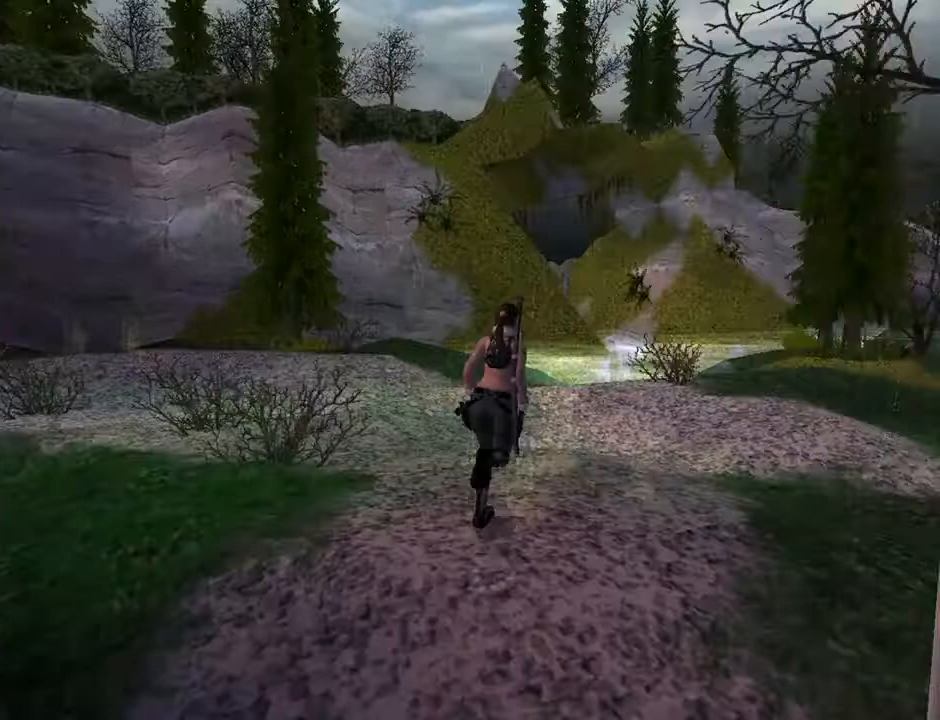
{"buttons": ["DPAD_UP"], "left_stick": "center", "right_stick": "center", "events": []}
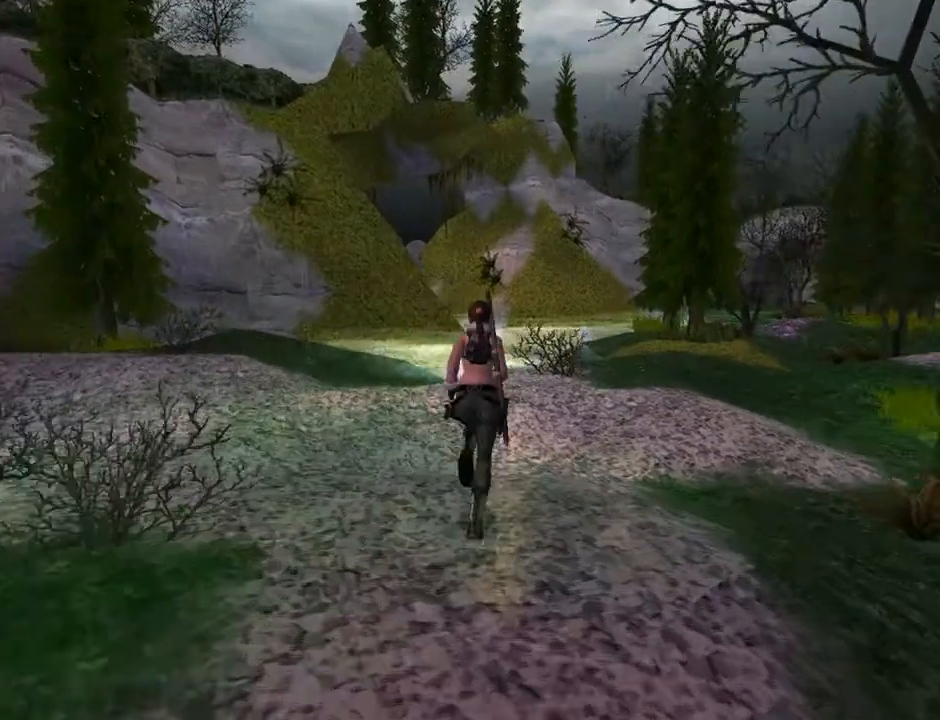
{"buttons": ["DPAD_UP"], "left_stick": "center", "right_stick": "center", "events": []}
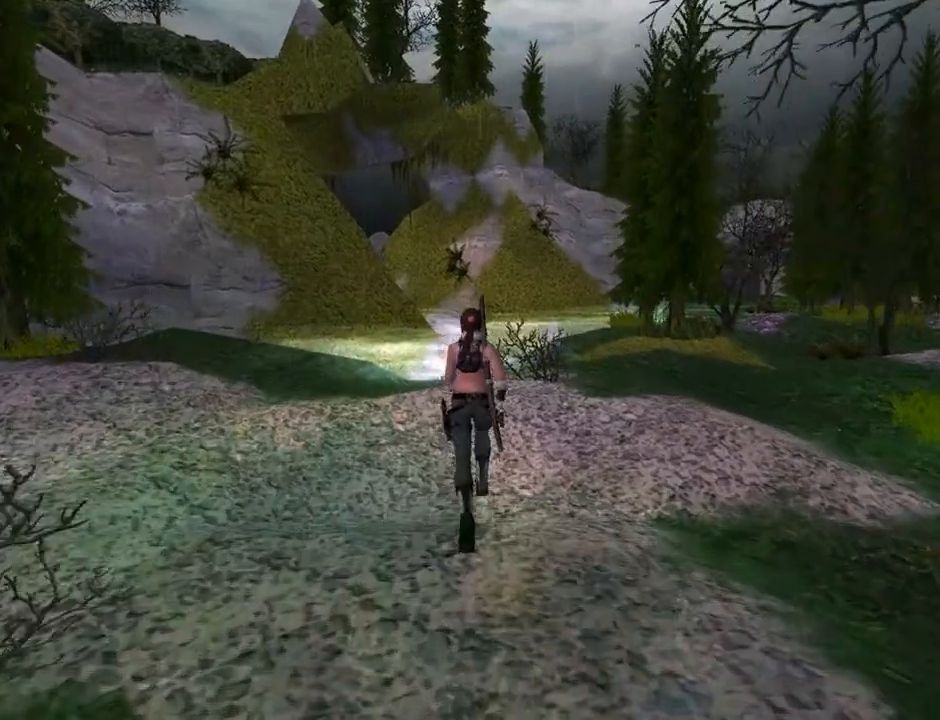
{"buttons": ["DPAD_UP"], "left_stick": "center", "right_stick": "center", "events": []}
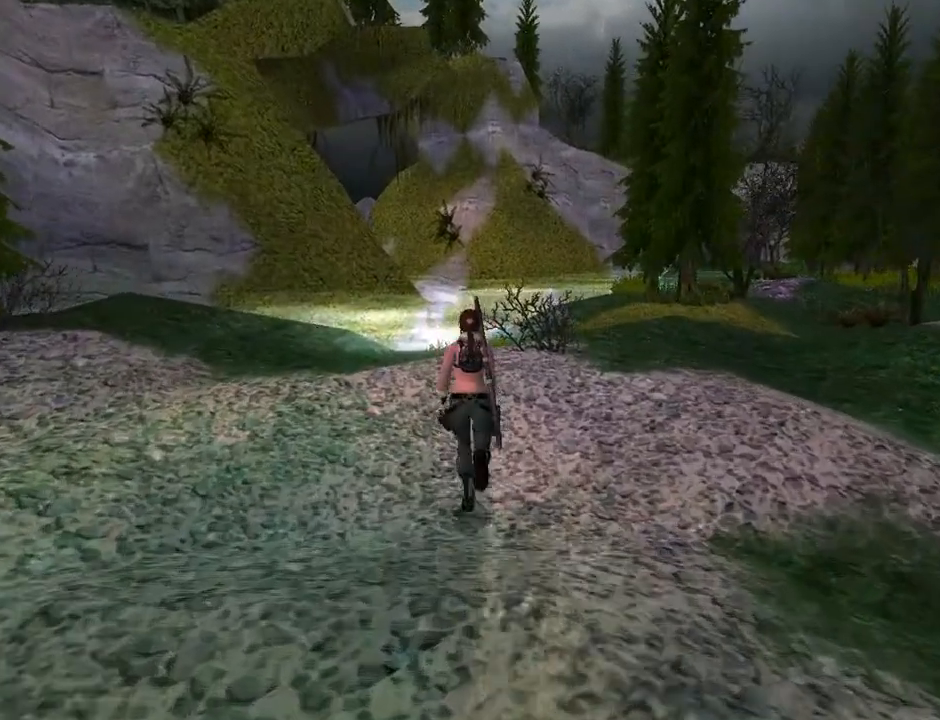
{"buttons": ["DPAD_UP"], "left_stick": "center", "right_stick": "center", "events": [[33, "DPAD_LEFT", "down"], [233, "DPAD_LEFT", "up"]]}
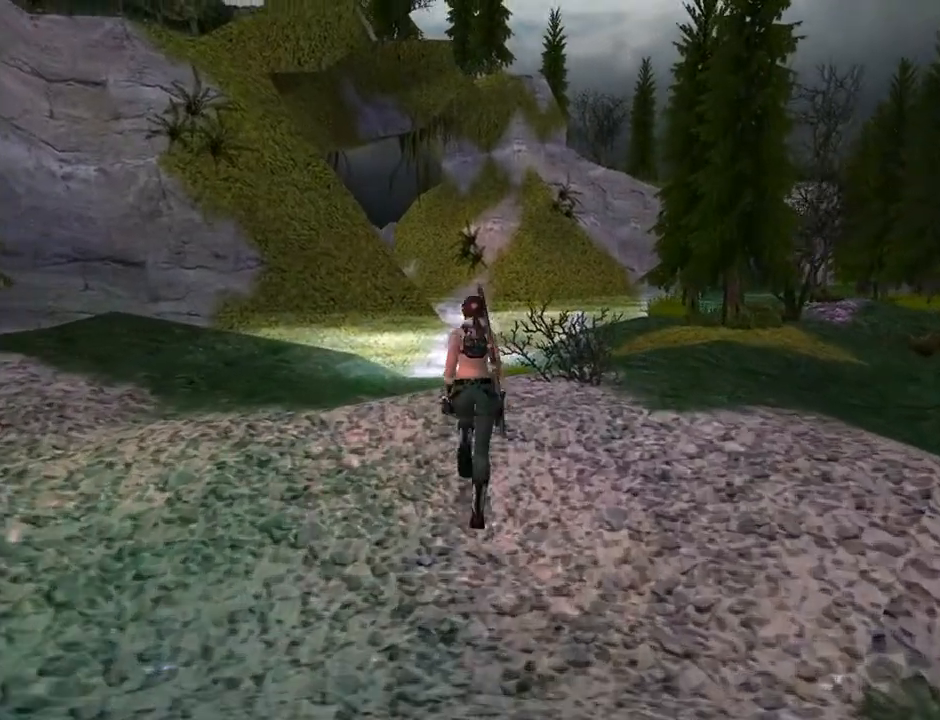
{"buttons": ["DPAD_UP"], "left_stick": "center", "right_stick": "center", "events": []}
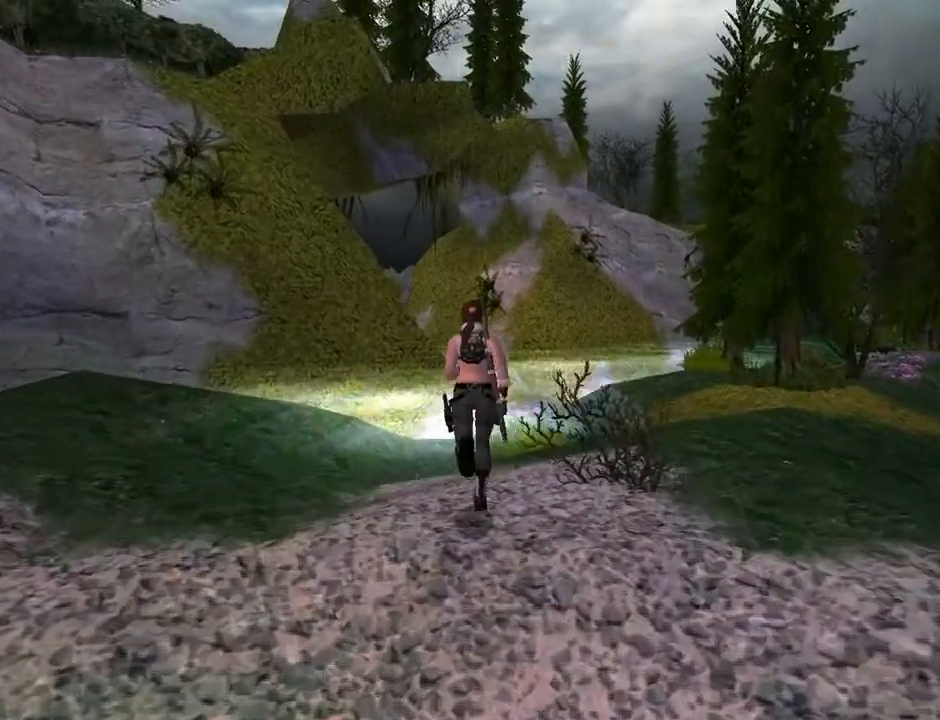
{"buttons": ["DPAD_UP"], "left_stick": "center", "right_stick": "center", "events": []}
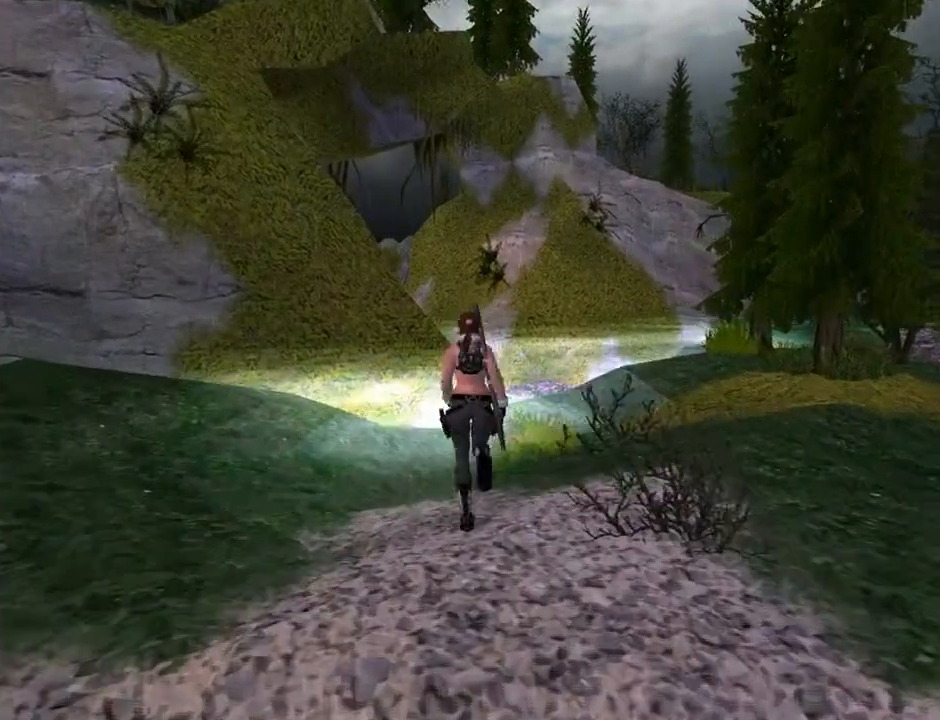
{"buttons": ["DPAD_UP"], "left_stick": "center", "right_stick": "center", "events": []}
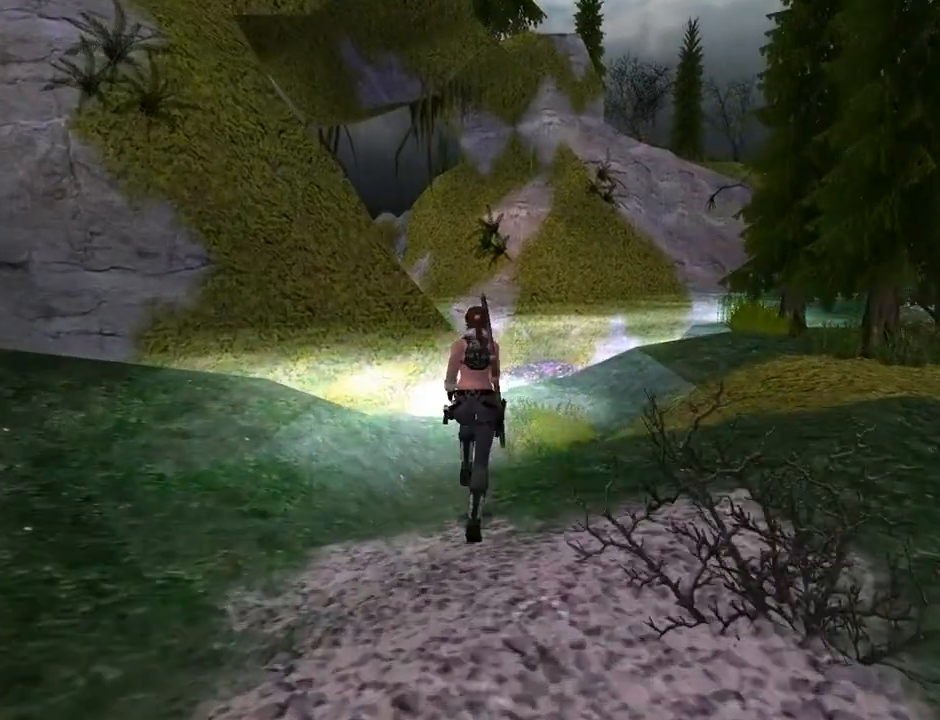
{"buttons": ["DPAD_UP"], "left_stick": "center", "right_stick": "center", "events": []}
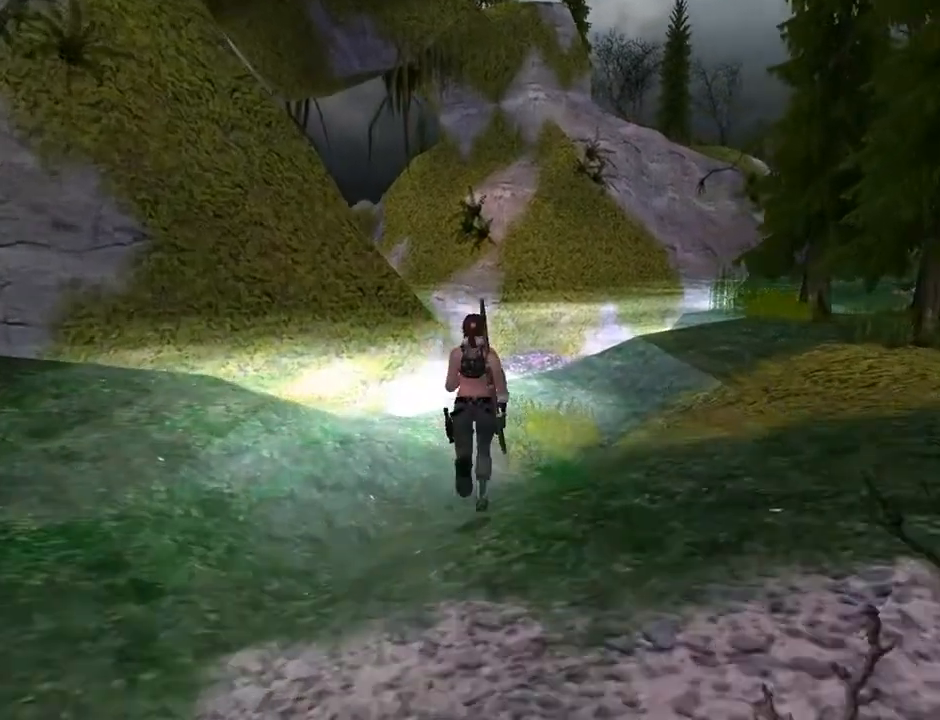
{"buttons": ["DPAD_UP"], "left_stick": "center", "right_stick": "center", "events": []}
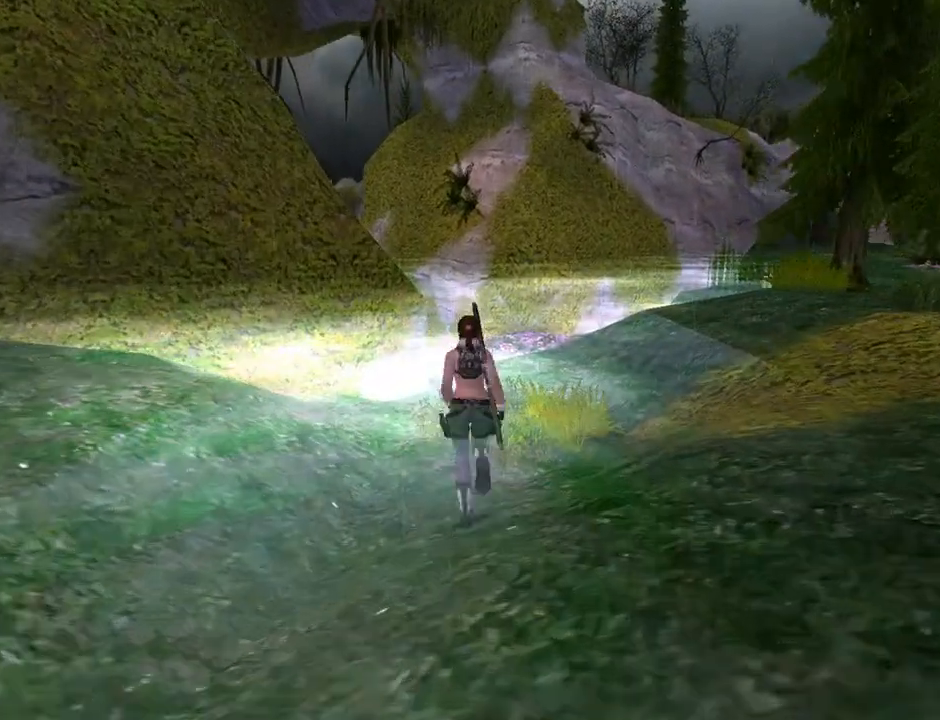
{"buttons": ["DPAD_UP"], "left_stick": "center", "right_stick": "center", "events": []}
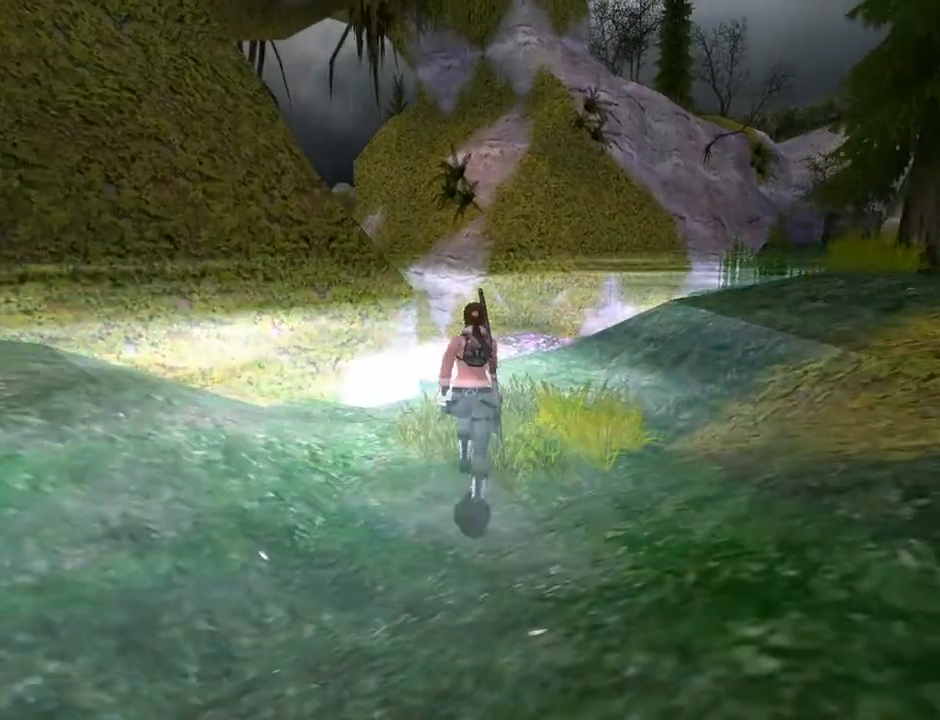
{"buttons": ["DPAD_UP"], "left_stick": "center", "right_stick": "center", "events": []}
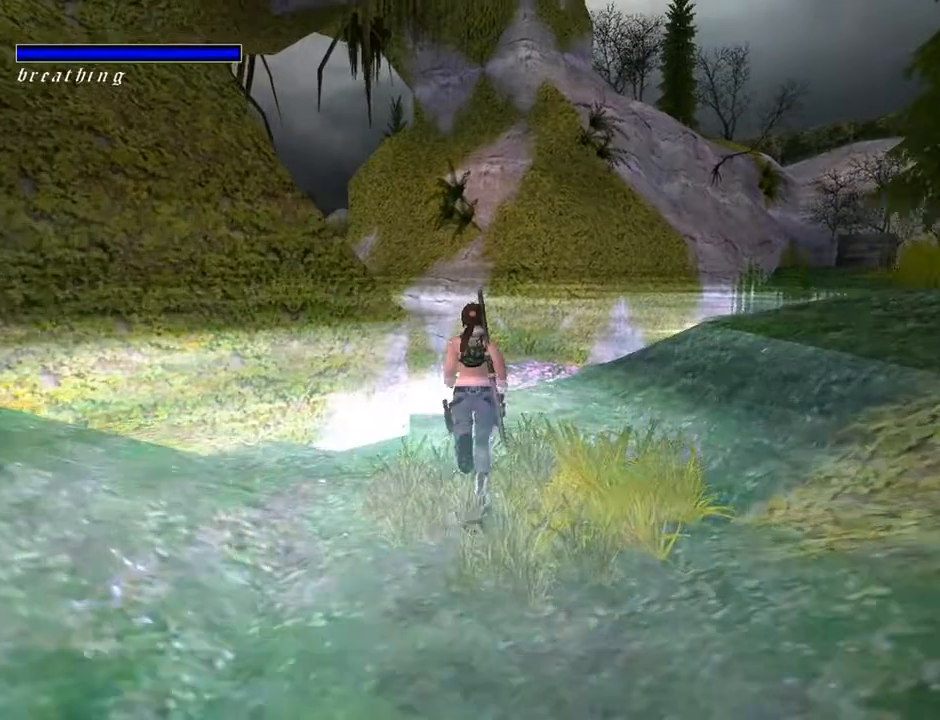
{"buttons": ["DPAD_UP"], "left_stick": "center", "right_stick": "center", "events": []}
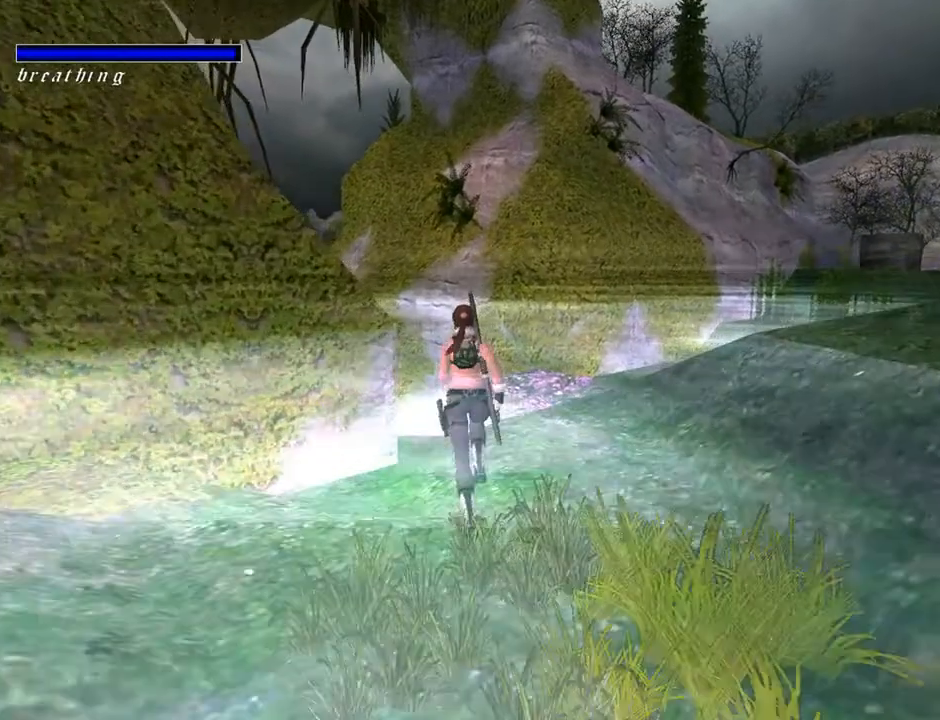
{"buttons": ["DPAD_UP"], "left_stick": "center", "right_stick": "center", "events": []}
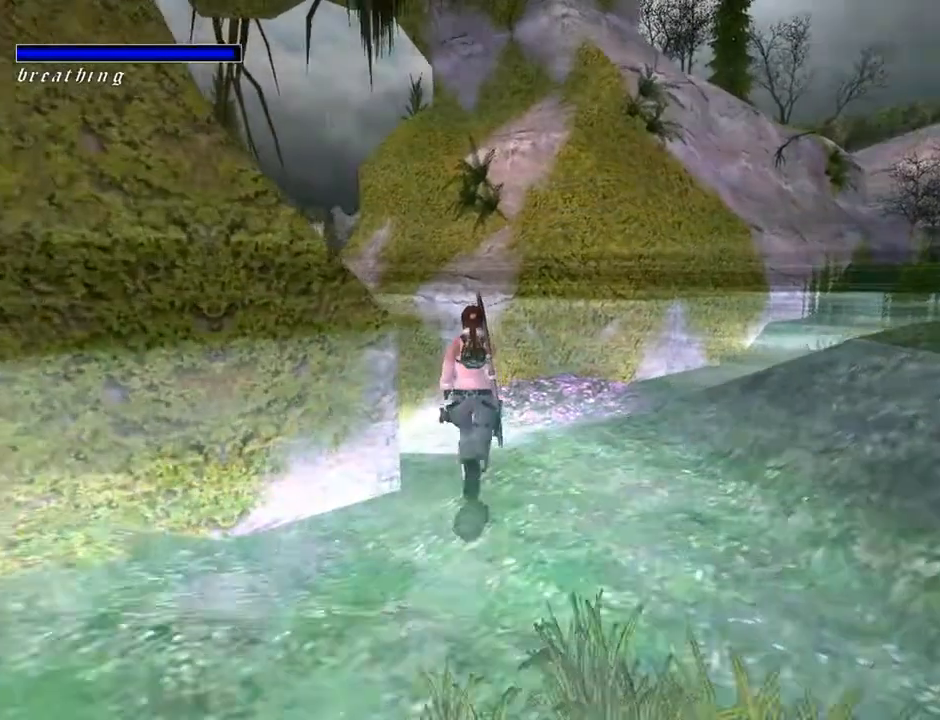
{"buttons": ["DPAD_UP", "DPAD_LEFT"], "left_stick": "center", "right_stick": "center", "events": [[300, "DPAD_LEFT", "down"]]}
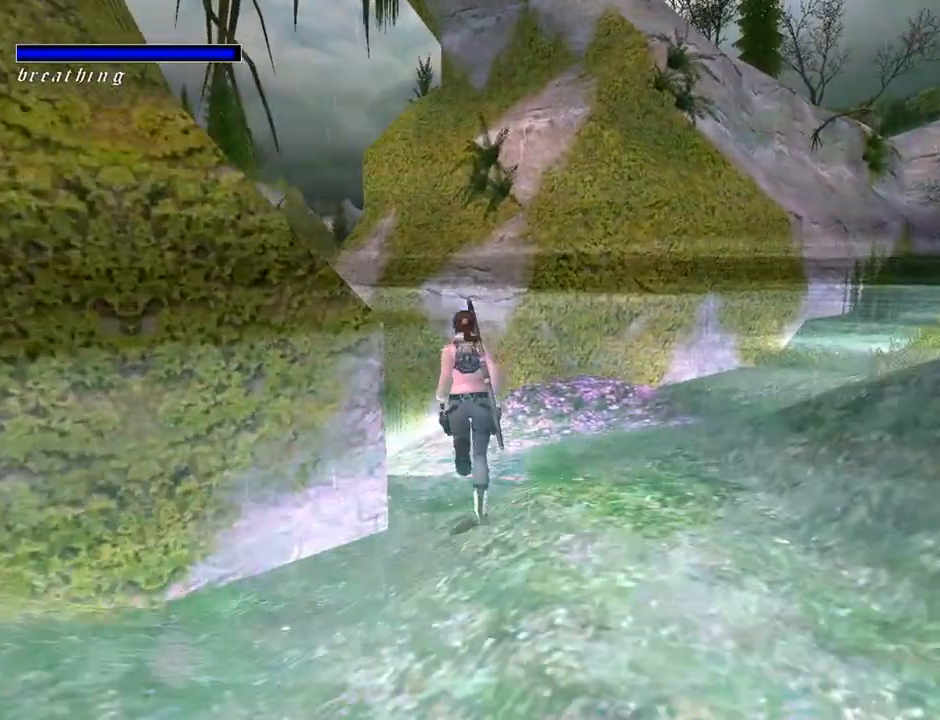
{"buttons": ["DPAD_UP"], "left_stick": "center", "right_stick": "center", "events": [[433, "DPAD_LEFT", "up"]]}
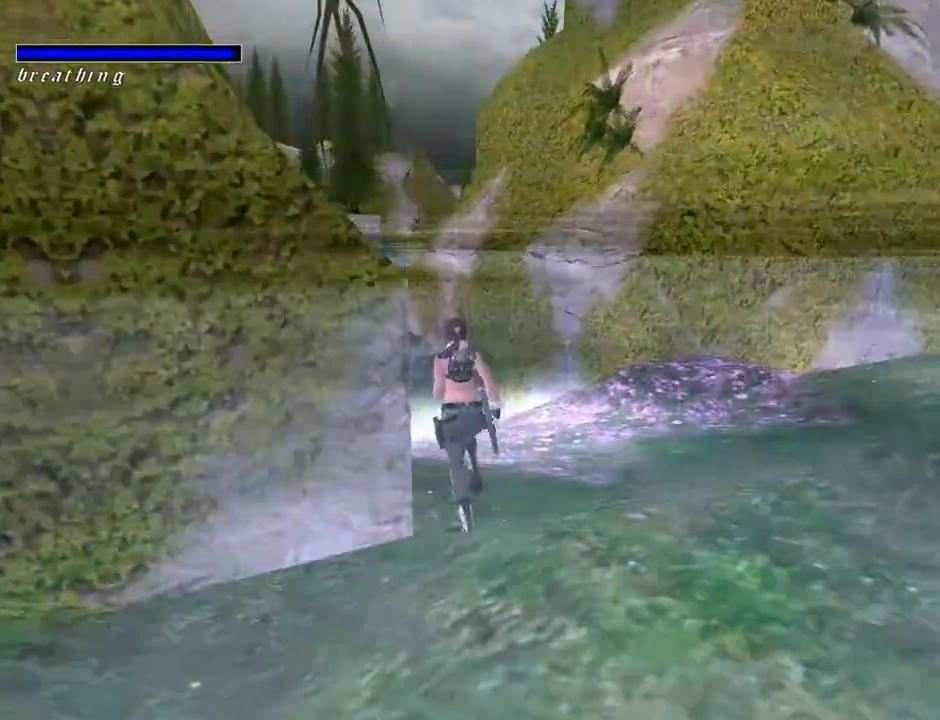
{"buttons": ["DPAD_UP"], "left_stick": "center", "right_stick": "center", "events": []}
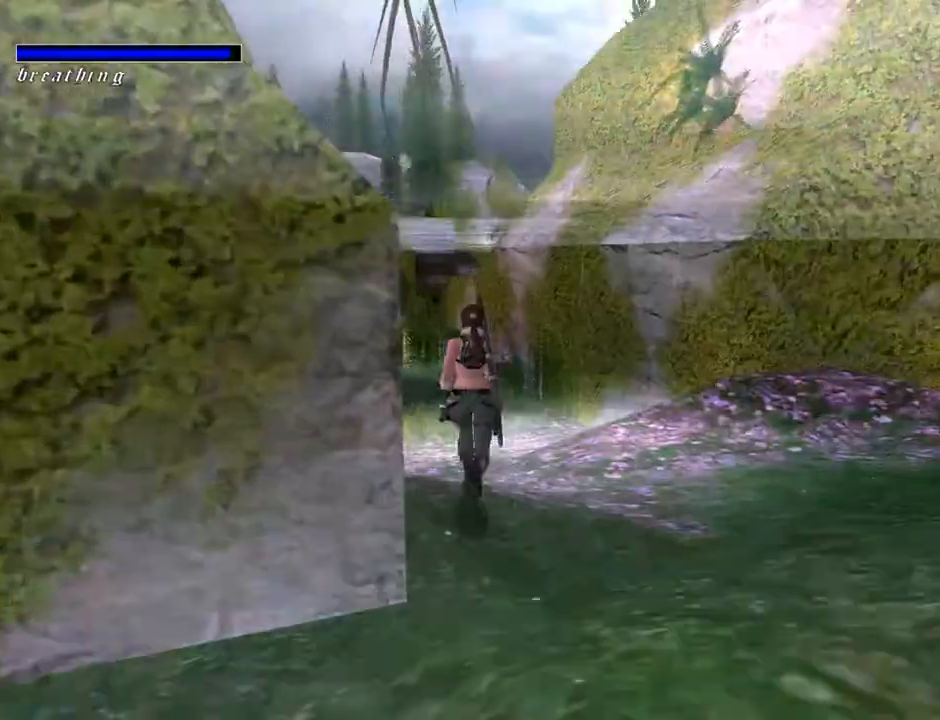
{"buttons": ["DPAD_UP"], "left_stick": "center", "right_stick": "center", "events": []}
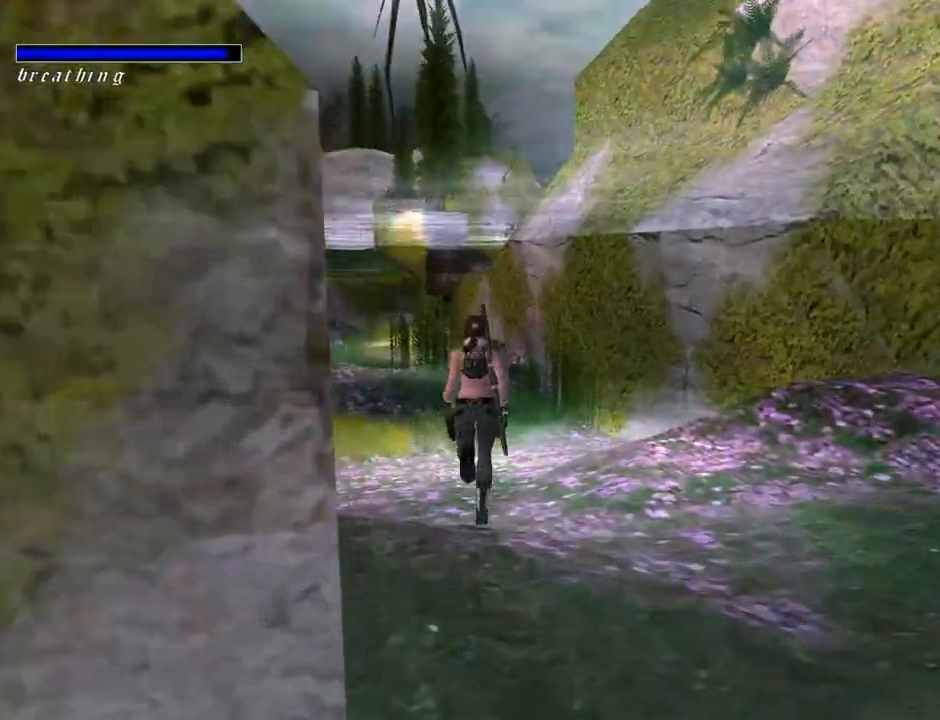
{"buttons": ["DPAD_UP", "DPAD_LEFT"], "left_stick": "center", "right_stick": "center", "events": [[433, "DPAD_LEFT", "down"]]}
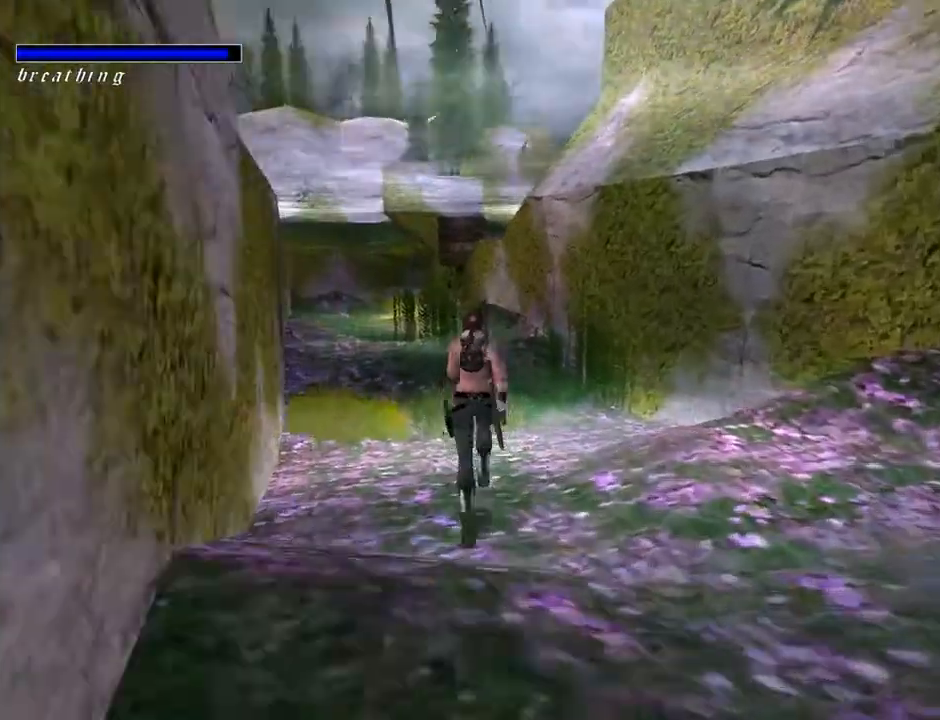
{"buttons": ["DPAD_UP", "DPAD_LEFT"], "left_stick": "center", "right_stick": "center", "events": [[67, "DPAD_LEFT", "up"], [500, "DPAD_LEFT", "down"]]}
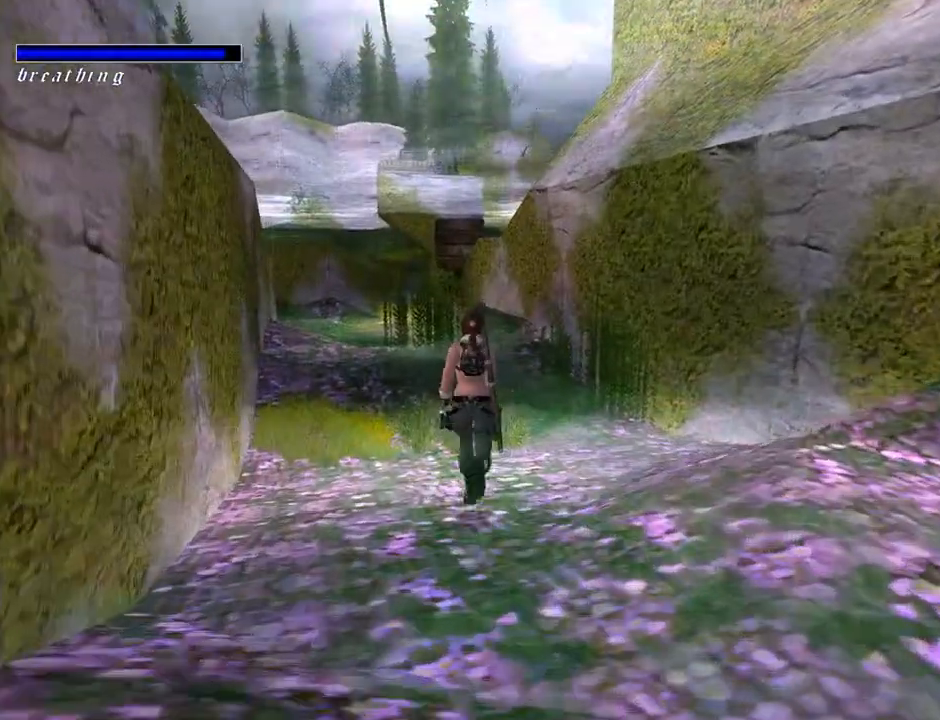
{"buttons": ["SQUARE", "DPAD_UP"], "left_stick": "center", "right_stick": "center", "events": [[333, "DPAD_LEFT", "up"], [433, "SQUARE", "down"]]}